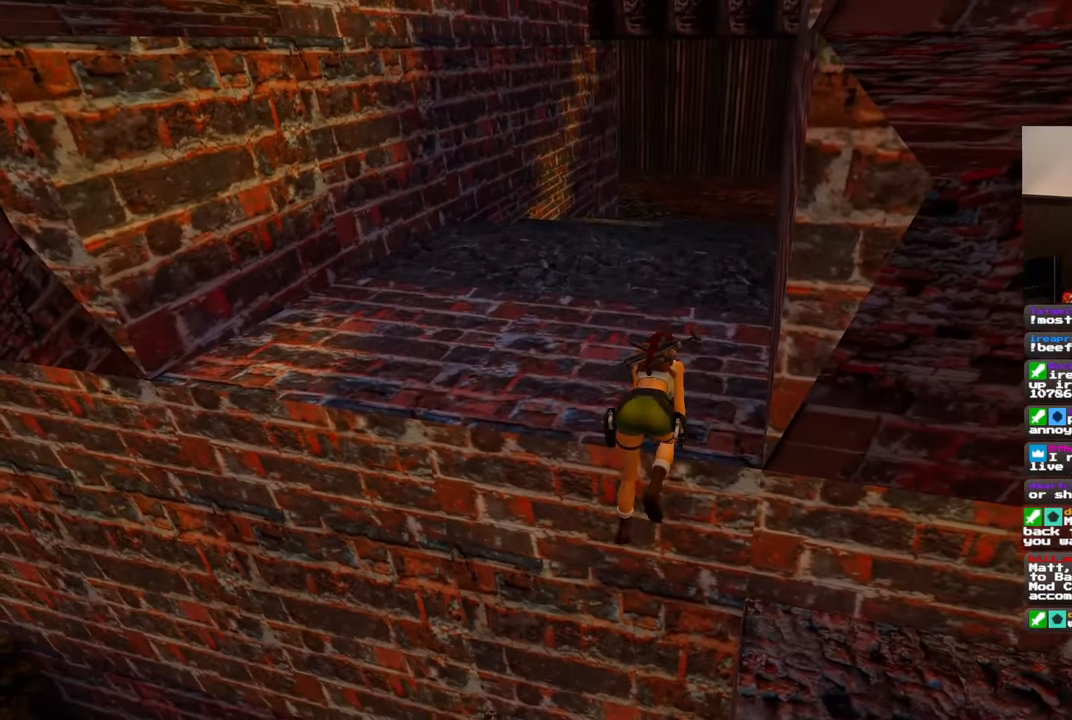
Gameplay with a controller (PlayStation layout); each line is a JSON object with the inputs held at the frame after it (dt_ms = milliseconds from this image to that frame). "events" lists button and stick changes between this image and that frame as [ms after this image, input, new state], when the widget could be followed in between. Not read: DPAD_RIGHT L2 L3 R2 R3 START.
{"dt_ms": 500, "buttons": [], "left_stick": "up", "right_stick": "center", "events": []}
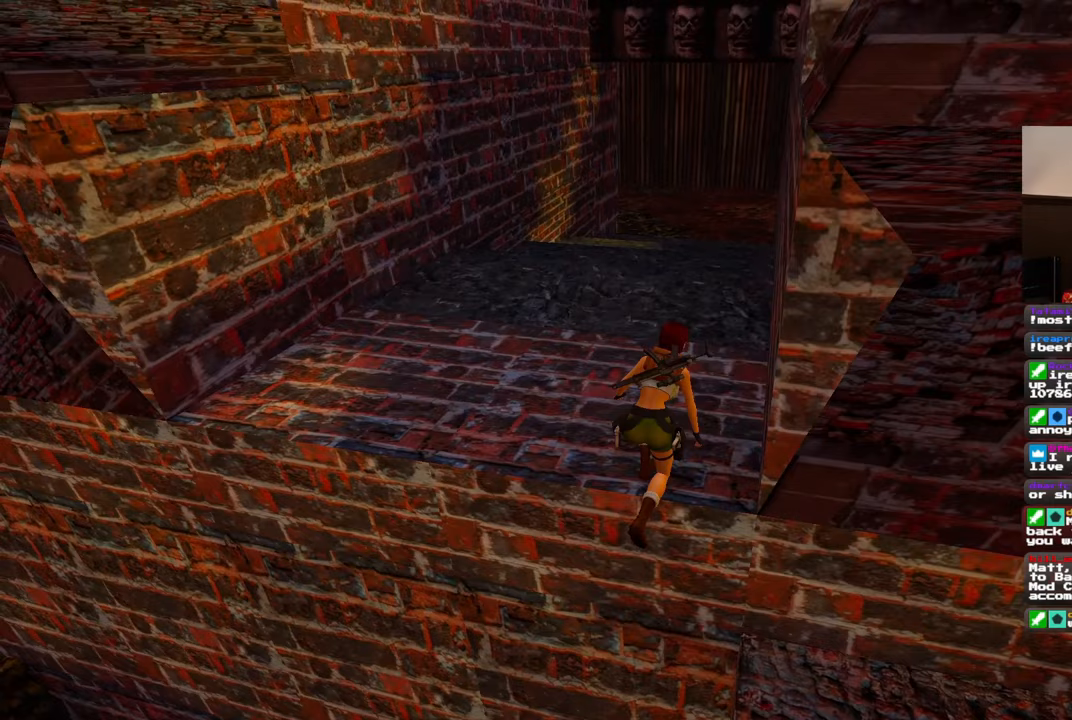
{"dt_ms": 500, "buttons": [], "left_stick": "up", "right_stick": "center", "events": []}
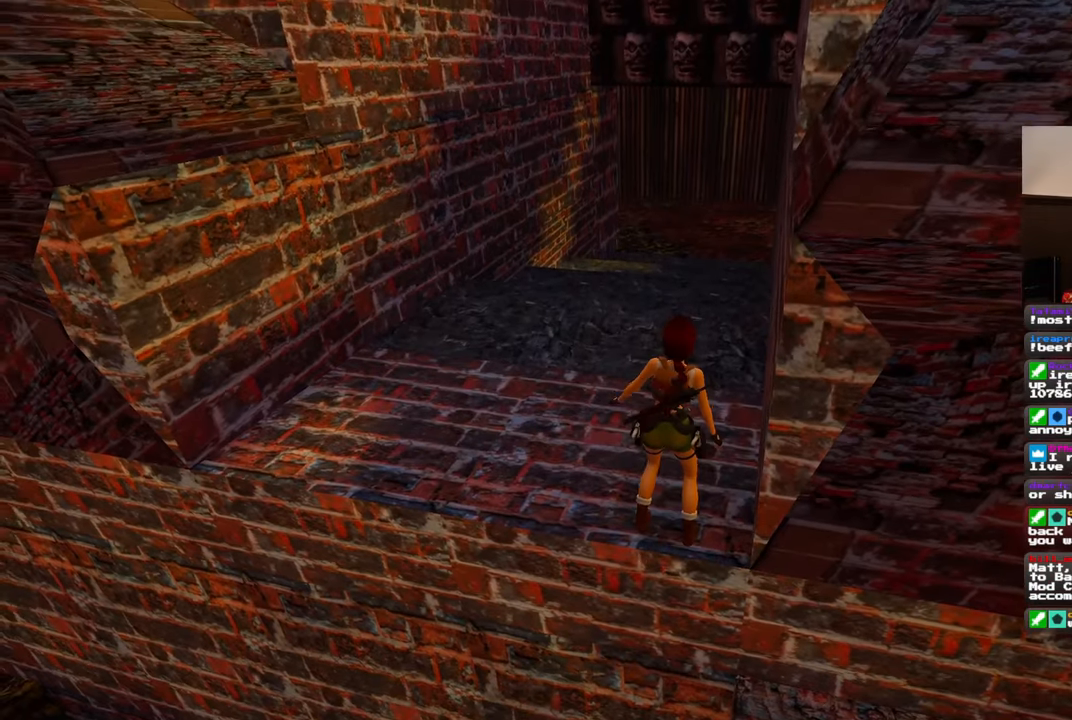
{"dt_ms": 500, "buttons": ["SQUARE"], "left_stick": "up", "right_stick": "center", "events": [[233, "SQUARE", "down"]]}
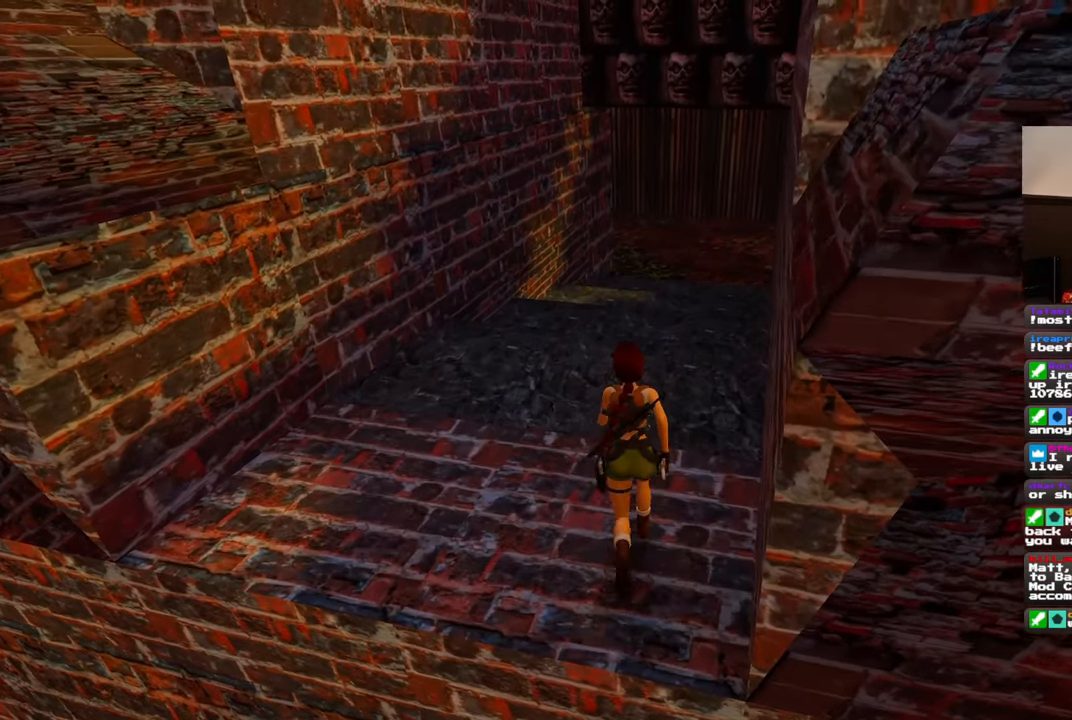
{"dt_ms": 500, "buttons": ["SQUARE"], "left_stick": "up", "right_stick": "center"}
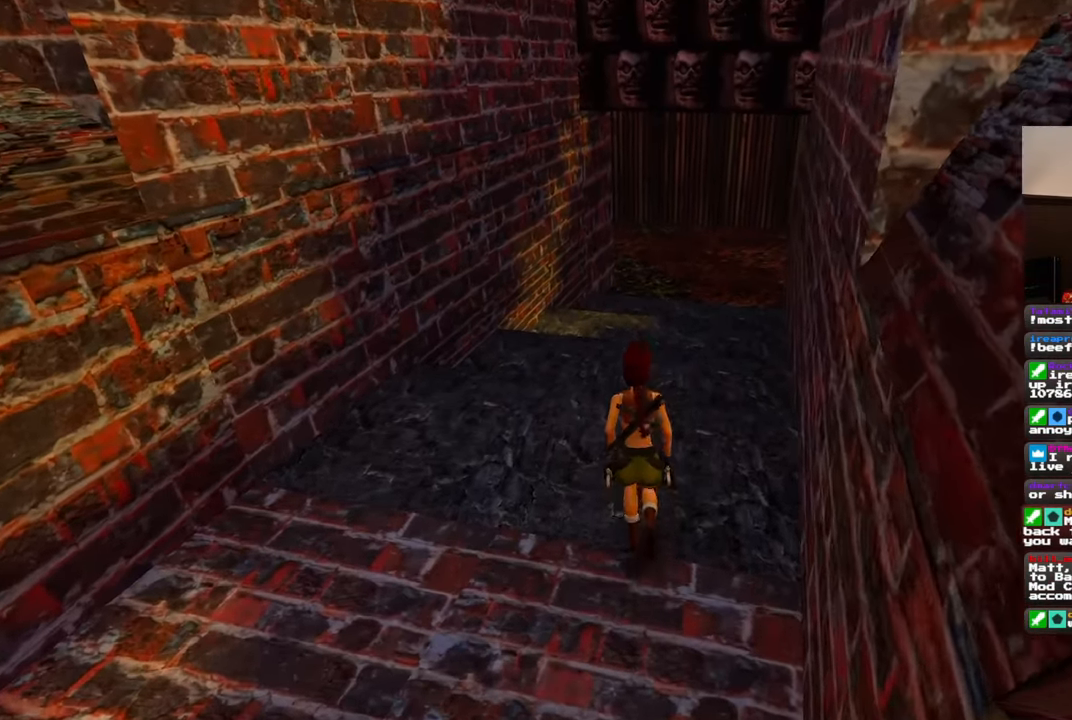
{"dt_ms": 500, "buttons": ["SQUARE"], "left_stick": "up", "right_stick": "center", "events": [[300, "left_stick", "up-right"], [450, "left_stick", "up"]]}
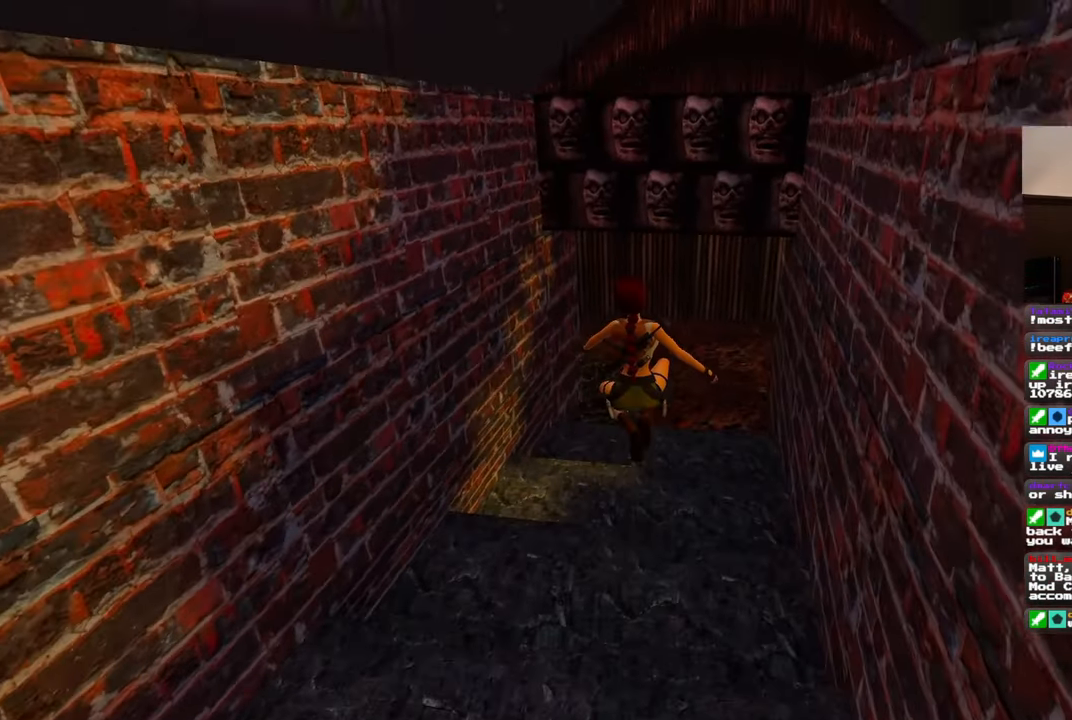
{"dt_ms": 500, "buttons": ["SQUARE"], "left_stick": "up", "right_stick": "center", "events": []}
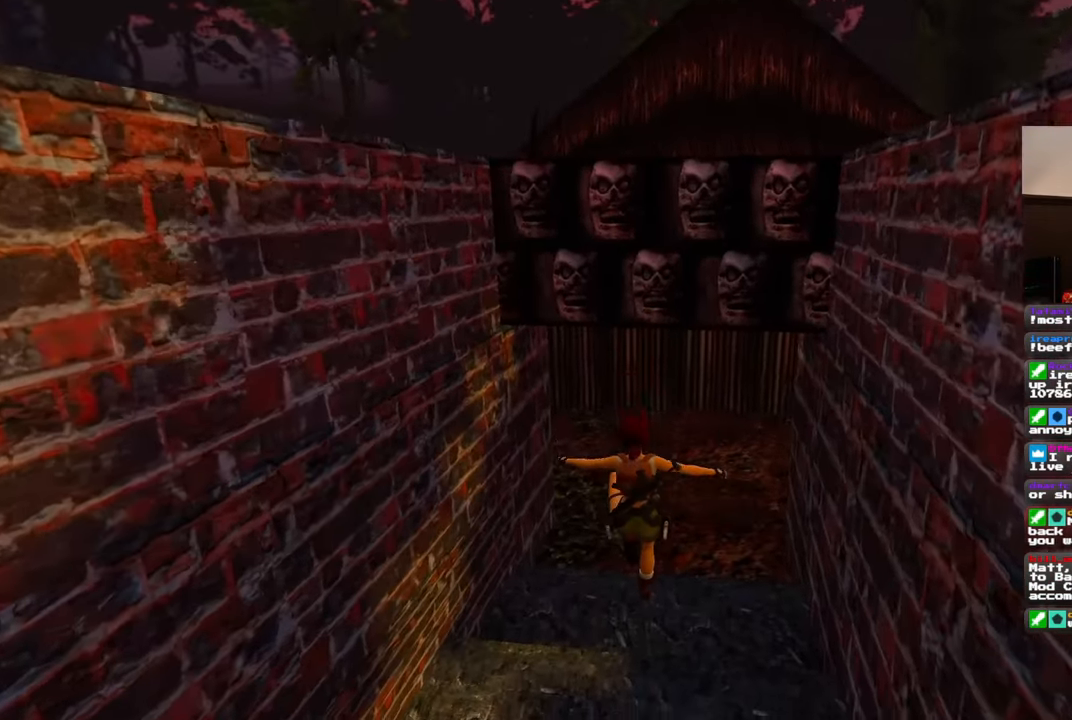
{"dt_ms": 500, "buttons": ["SQUARE"], "left_stick": "up-right", "right_stick": "center", "events": [[333, "left_stick", "up-right"]]}
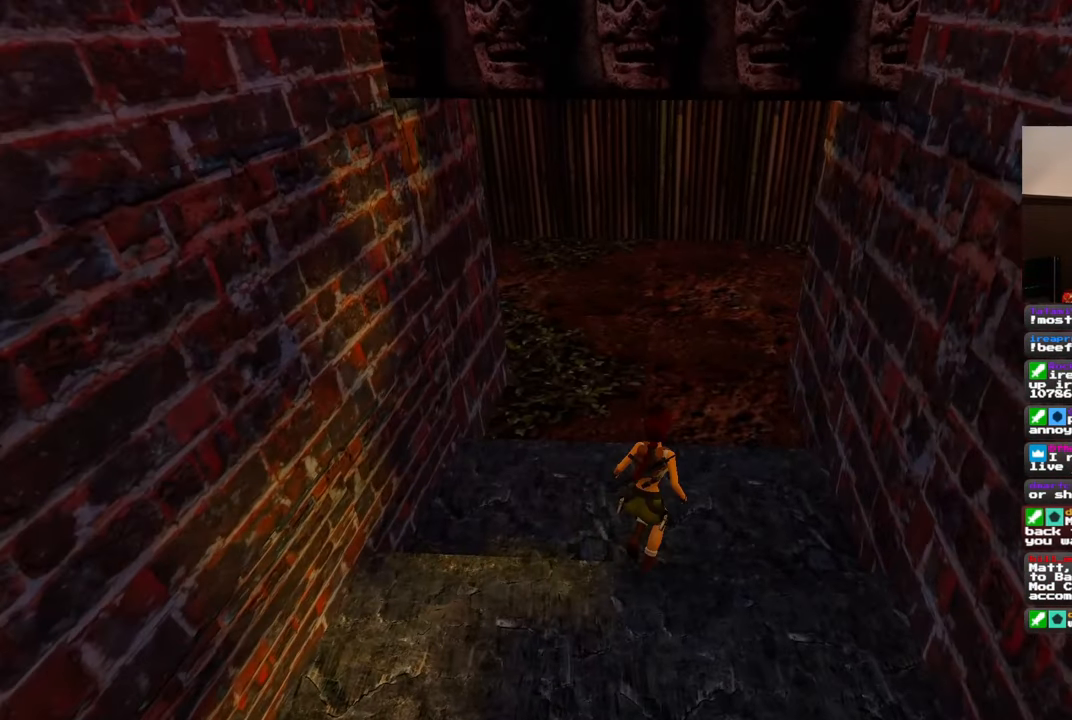
{"dt_ms": 1000, "buttons": [], "left_stick": "center", "right_stick": "center", "events": [[17, "R1", "down"], [117, "left_stick", "up"], [450, "R1", "up"], [500, "left_stick", "center"], [517, "SQUARE", "up"]]}